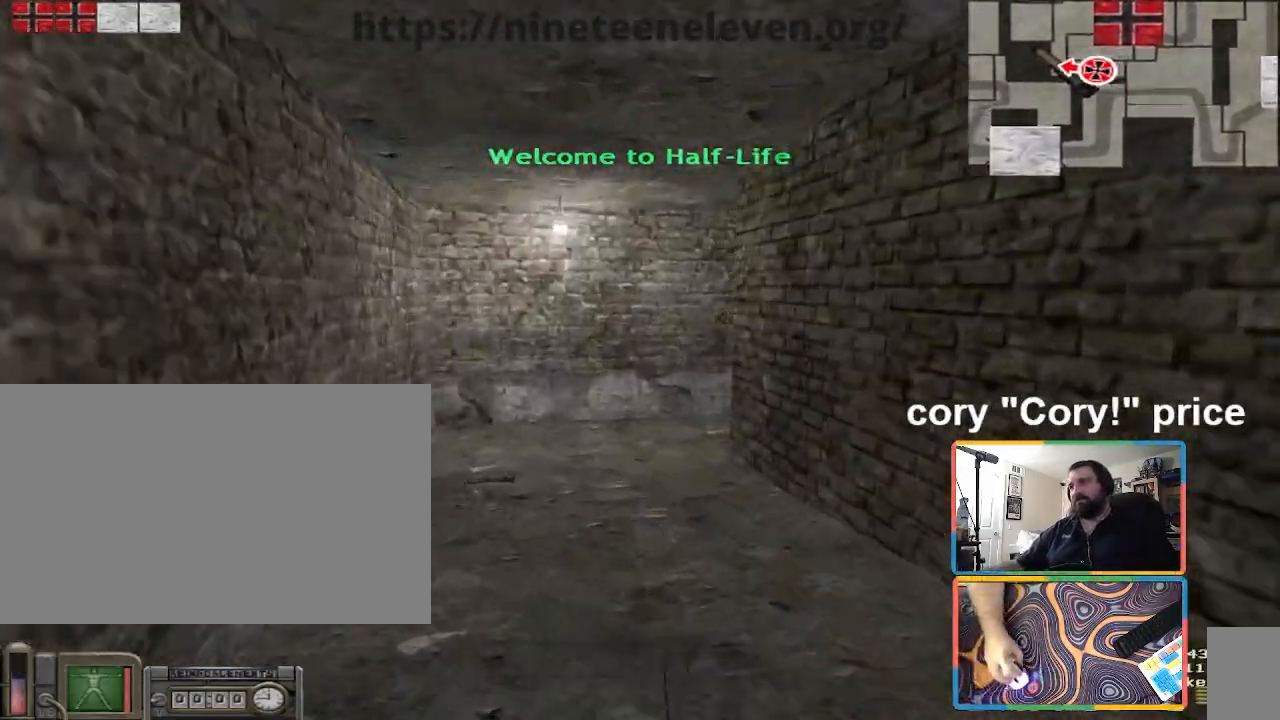
Gameplay with keyboard and mouse; each line is a JSON object with the keys and mouse buttons held at the frame after it. "events" lists presses ("down") and releases ("up") of "1", "2", "3", "4", "5", "a", "alt", "b", "c", "ctrl", "d", "e", "f", "g", "q", "r", "s", "shift", "space", "t", "tab", "tilde", "v", "w", "x", "z", "mouse_left", "mouse_wheel", "mouse_right", "mouse_mb4" and "mouse_mb5" between this image and that frame as [ms after this image, input, new state], when the widget could be followed in between. "mouse_left", "mouse_wheel", "mouse_right", "mouse_mb4", "mouse_mb5" = the "left", "wheel", "right", "mb4", "mb5" buttons of the "mouse" list. No other keys are recorded. "wheel" means that the mouse wheel is clicked or scrolled. Mouse movement is not recorded.
{"keys": ["ctrl"], "mouse": [], "events": [[200, "a", "up"], [267, "shift", "up"], [367, "ctrl", "down"], [401, "ctrl", "up"], [401, "w", "up"], [501, "ctrl", "down"]]}
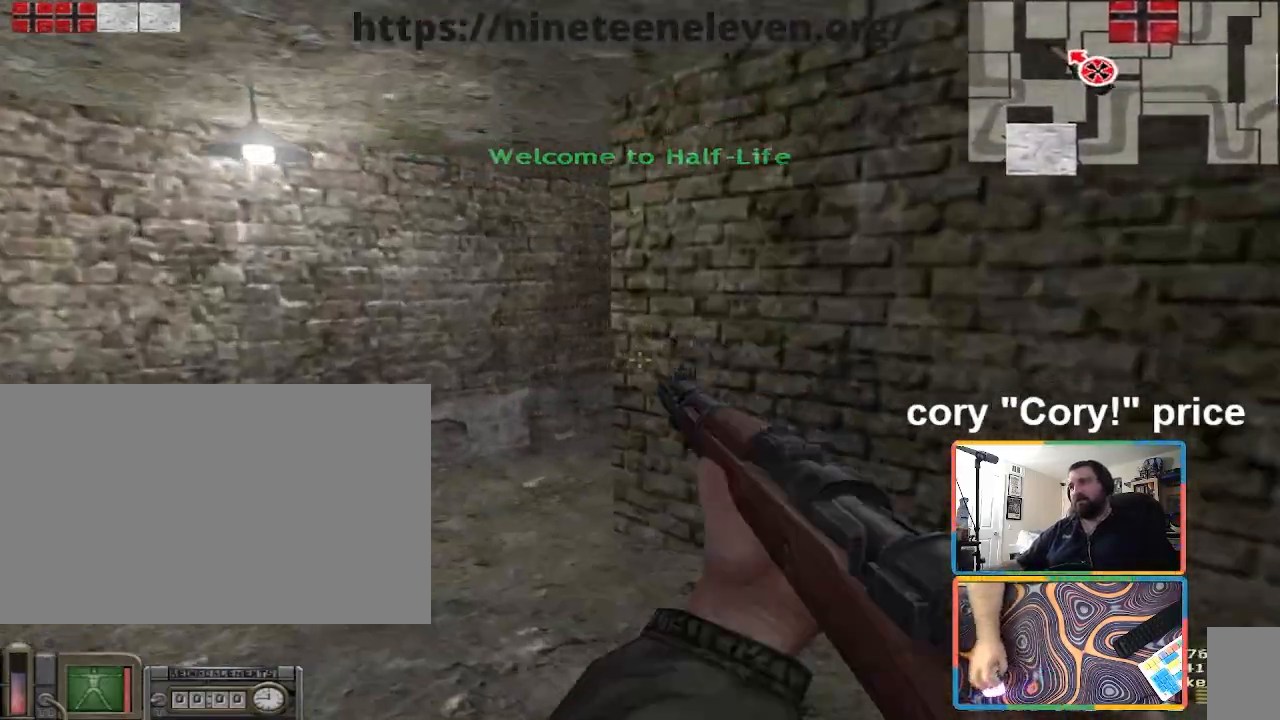
{"keys": ["a", "shift", "w"], "mouse": [], "events": [[100, "w", "down"], [367, "ctrl", "up"], [400, "a", "down"], [500, "shift", "down"]]}
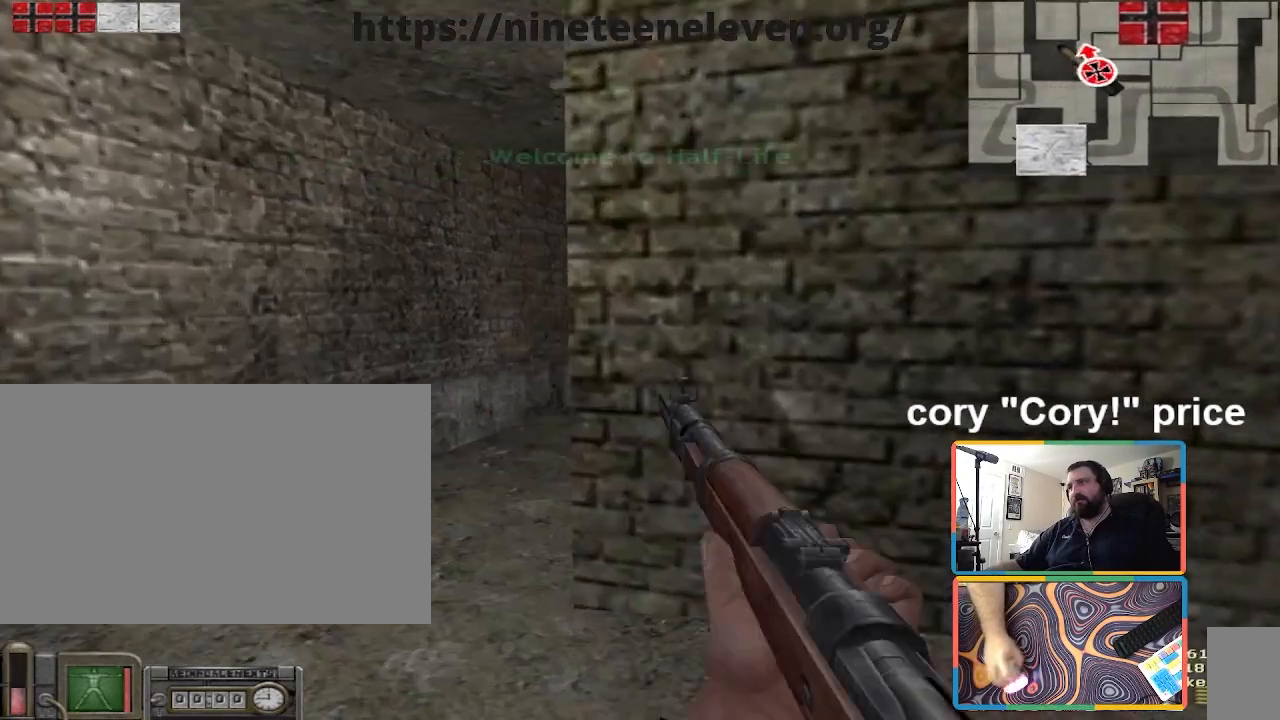
{"keys": ["shift", "w"], "mouse": [], "events": [[100, "a", "up"]]}
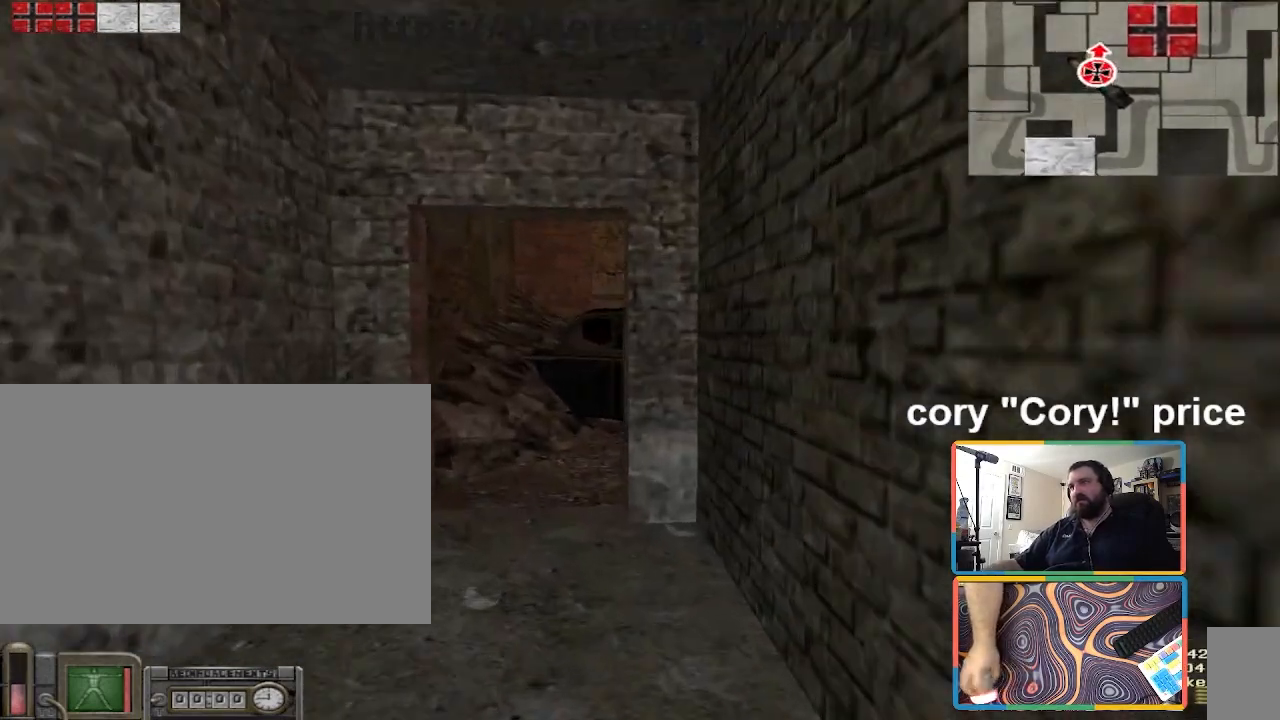
{"keys": ["d"], "mouse": [], "events": [[33, "shift", "up"], [100, "a", "down"], [167, "w", "up"], [367, "a", "up"], [367, "d", "down"]]}
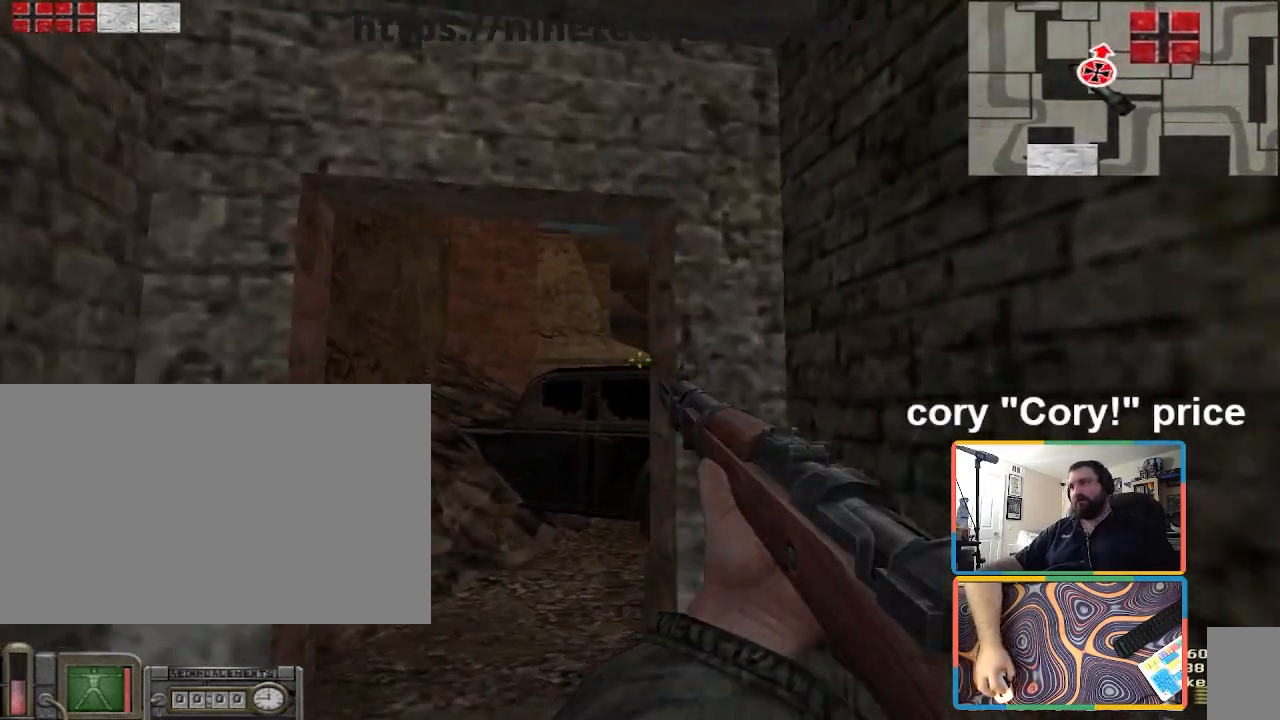
{"keys": ["a"], "mouse": [], "events": [[100, "a", "down"], [100, "d", "up"], [167, "a", "up"], [467, "a", "down"]]}
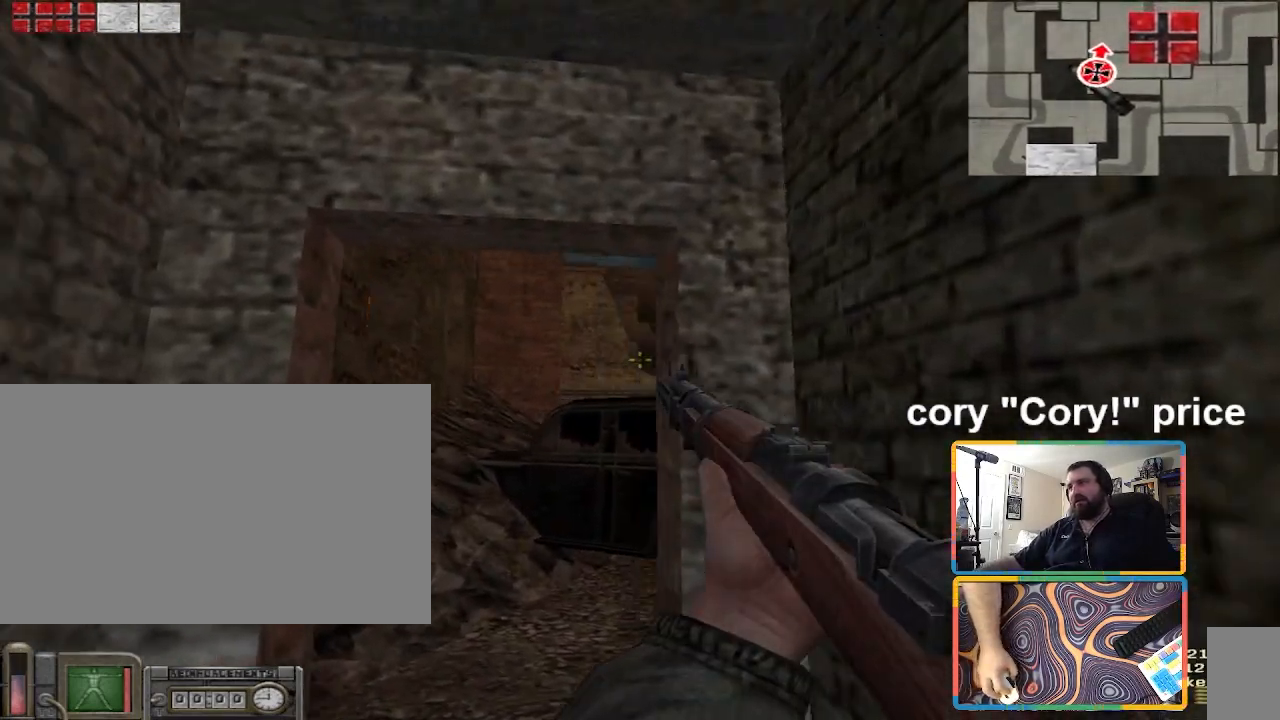
{"keys": ["d"], "mouse": [], "events": [[66, "d", "down"], [100, "a", "up"], [300, "d", "up"], [300, "s", "down"], [434, "d", "down"], [467, "s", "up"]]}
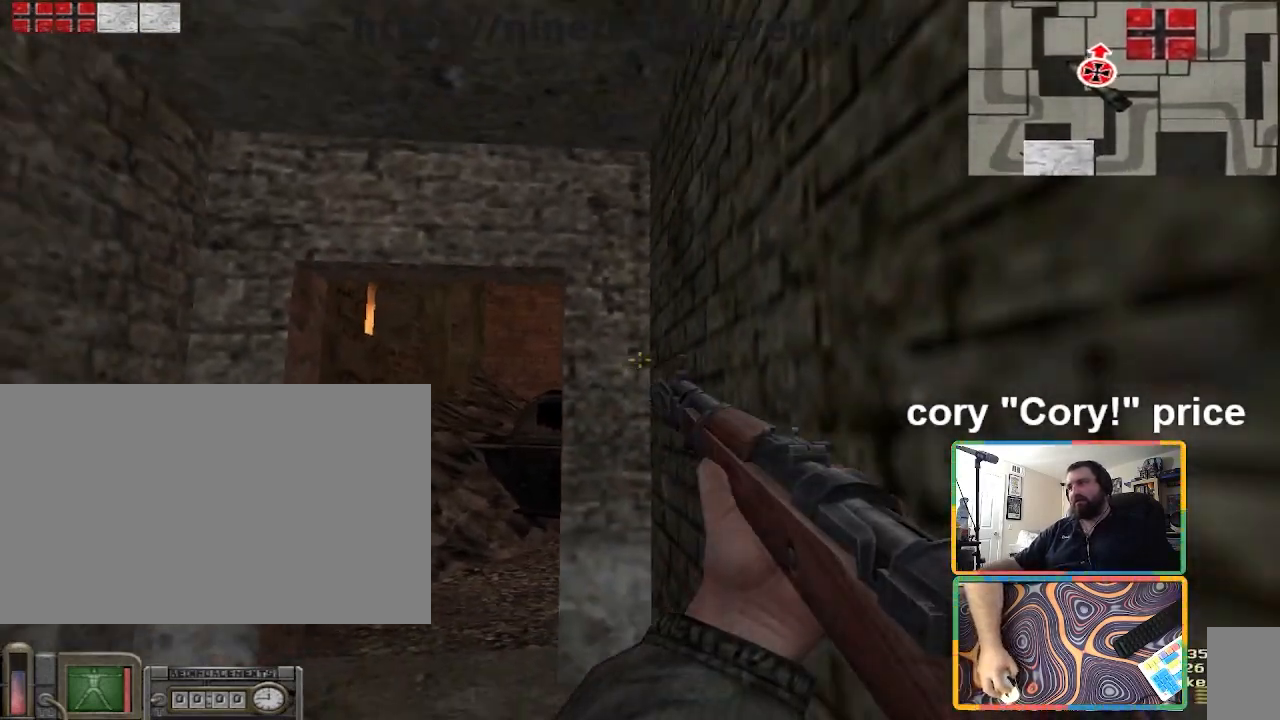
{"keys": ["a"], "mouse": [], "events": [[34, "d", "up"], [200, "w", "down"], [334, "a", "down"], [434, "w", "up"]]}
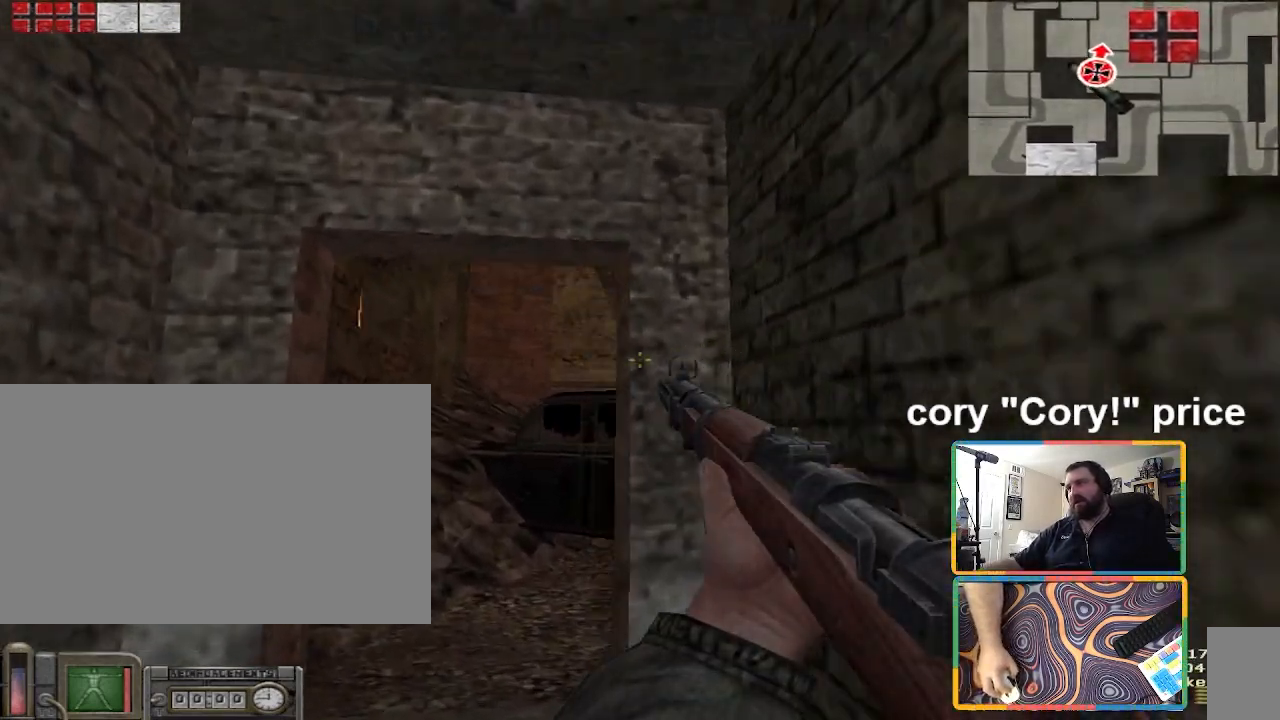
{"keys": ["d"], "mouse": [], "events": [[66, "d", "down"], [133, "a", "up"], [233, "d", "up"], [300, "a", "down"], [467, "d", "down"], [500, "a", "up"]]}
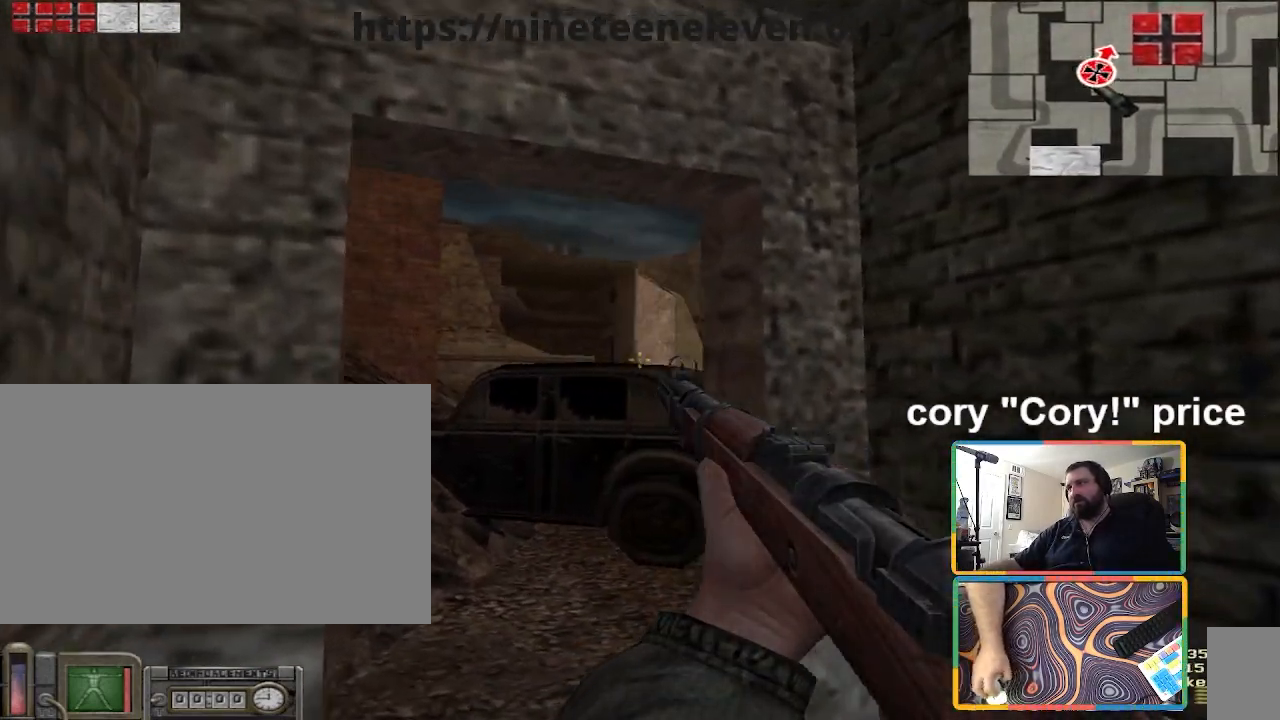
{"keys": [], "mouse": [], "events": [[67, "d", "up"]]}
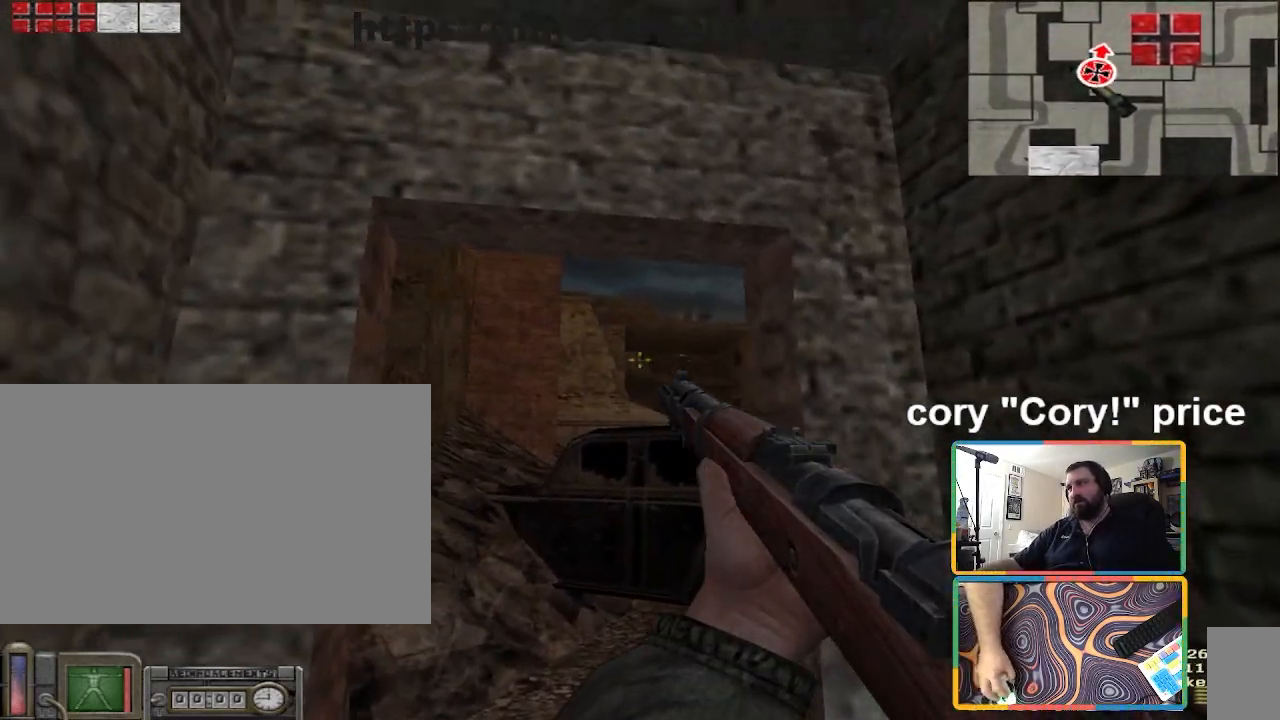
{"keys": [], "mouse": [], "events": []}
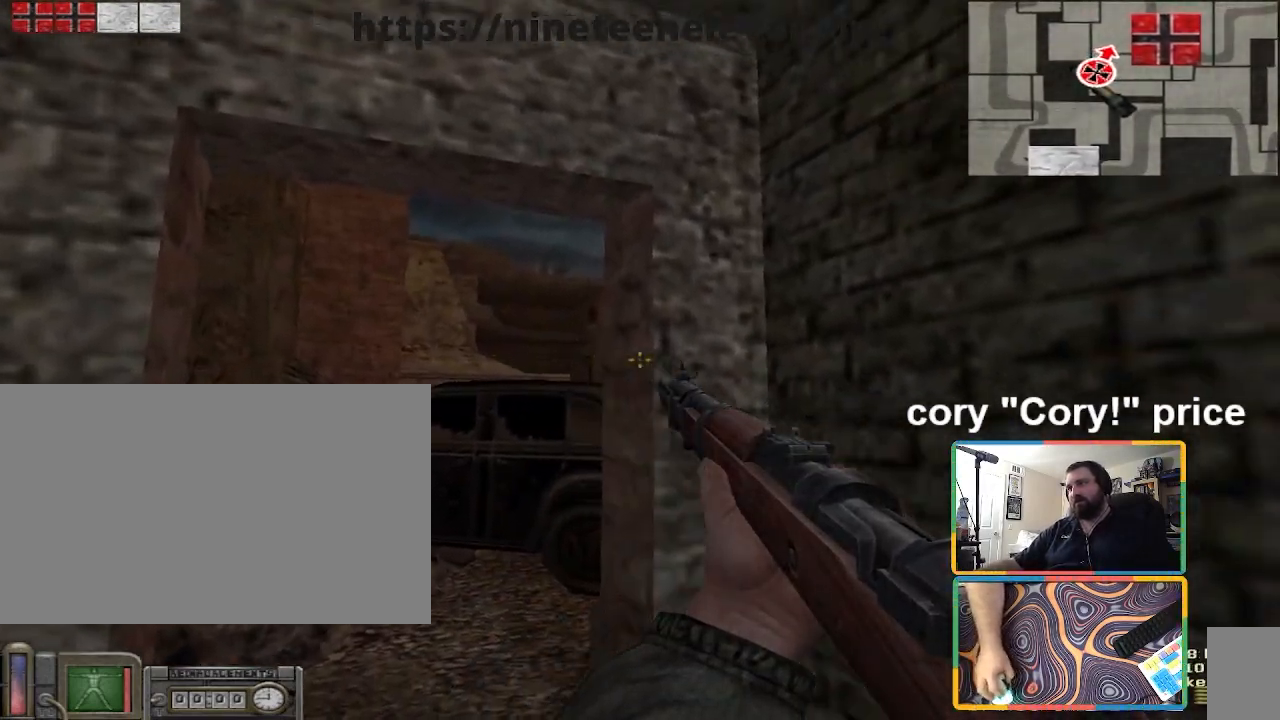
{"keys": [], "mouse": [], "events": [[34, "a", "down"], [134, "a", "up"]]}
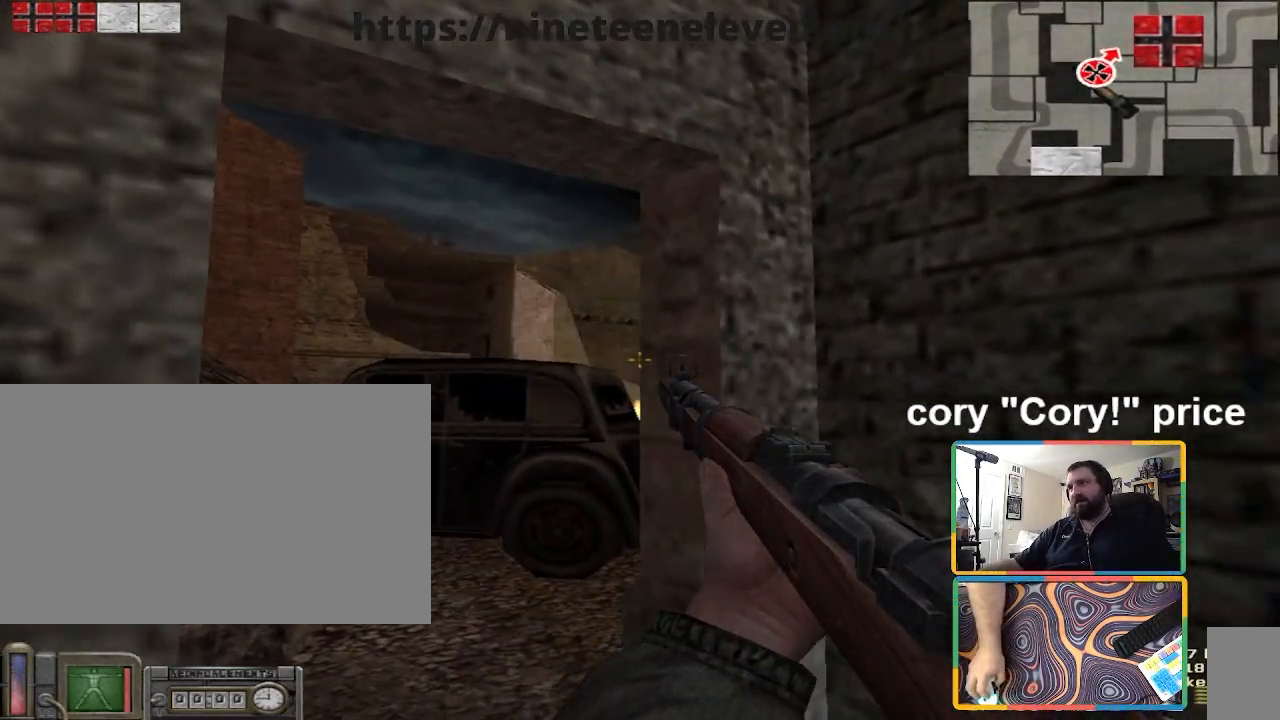
{"keys": [], "mouse": [], "events": [[66, "a", "down"], [133, "a", "up"]]}
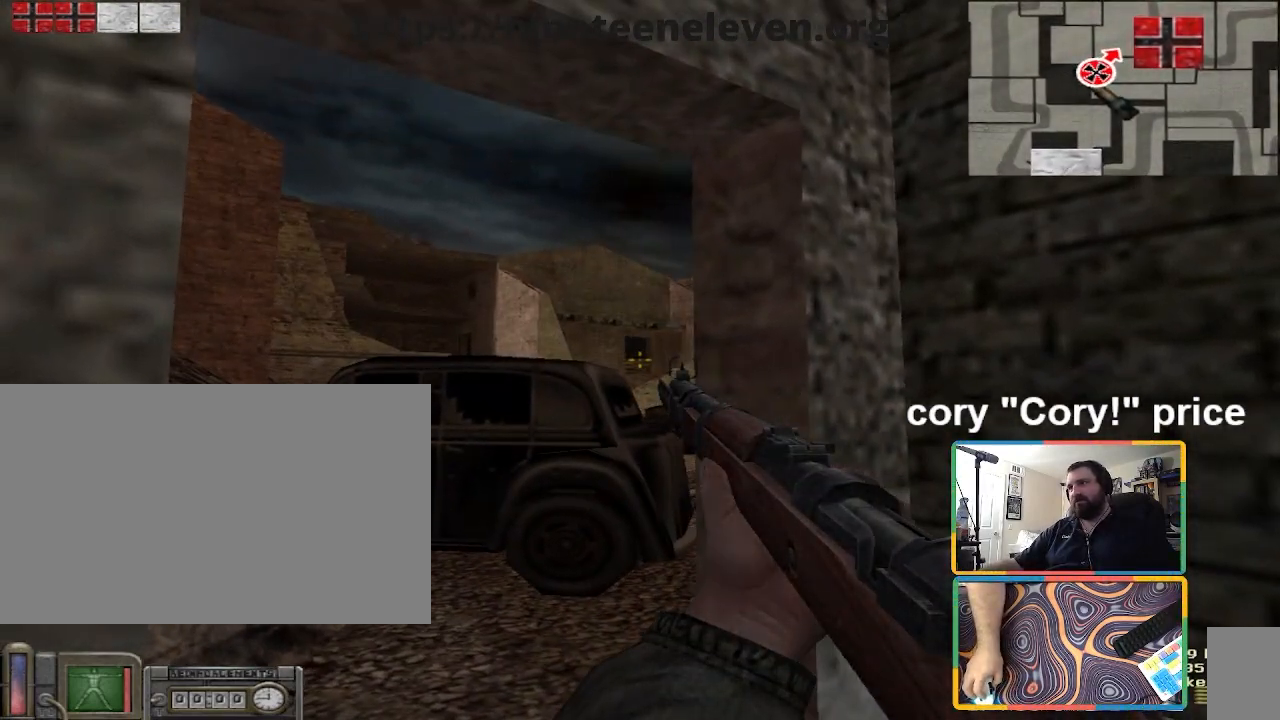
{"keys": ["w"], "mouse": [], "events": [[334, "w", "down"]]}
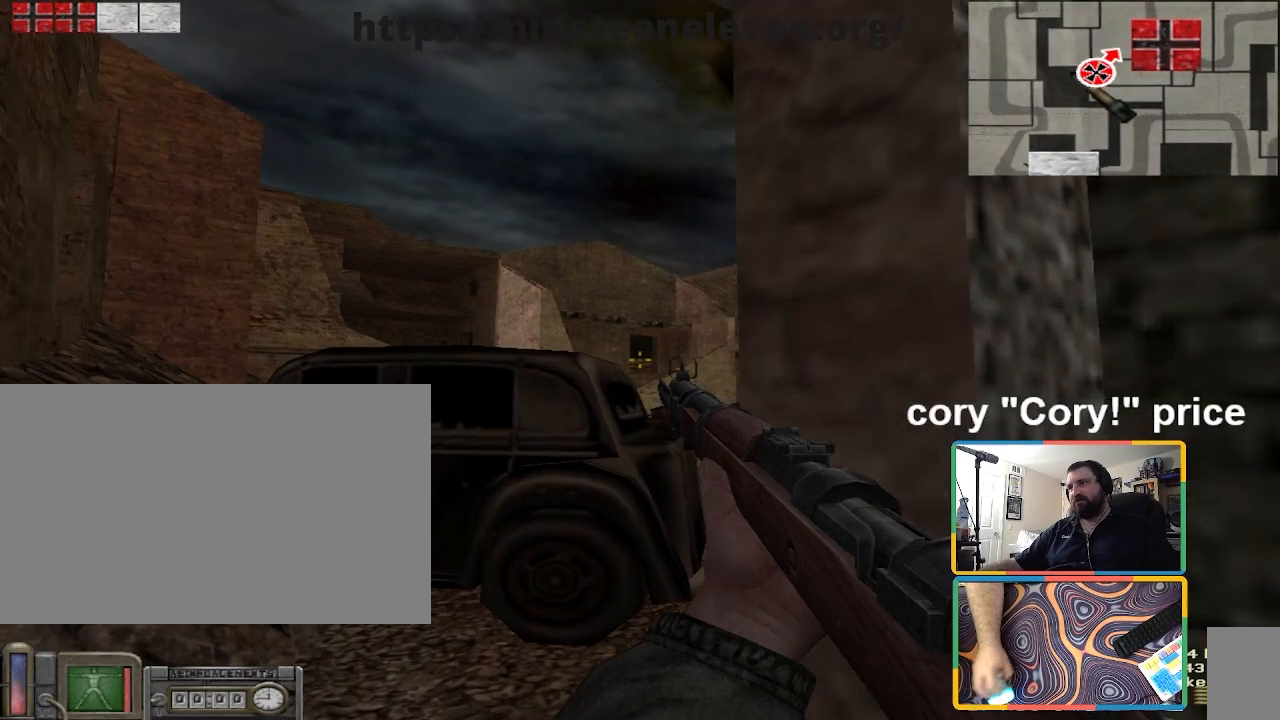
{"keys": [], "mouse": [], "events": [[33, "a", "down"], [267, "a", "up"], [267, "w", "up"]]}
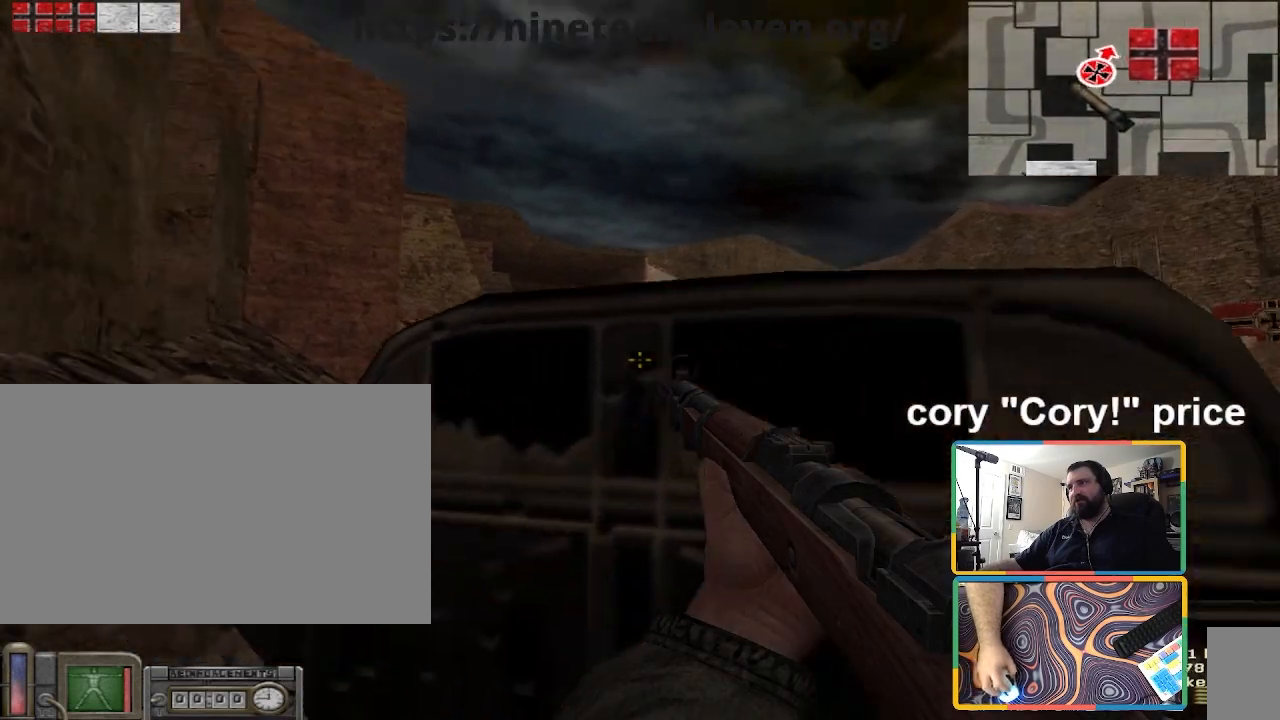
{"keys": [], "mouse": [], "events": [[134, "s", "down"], [200, "s", "up"], [334, "a", "down"], [367, "a", "up"]]}
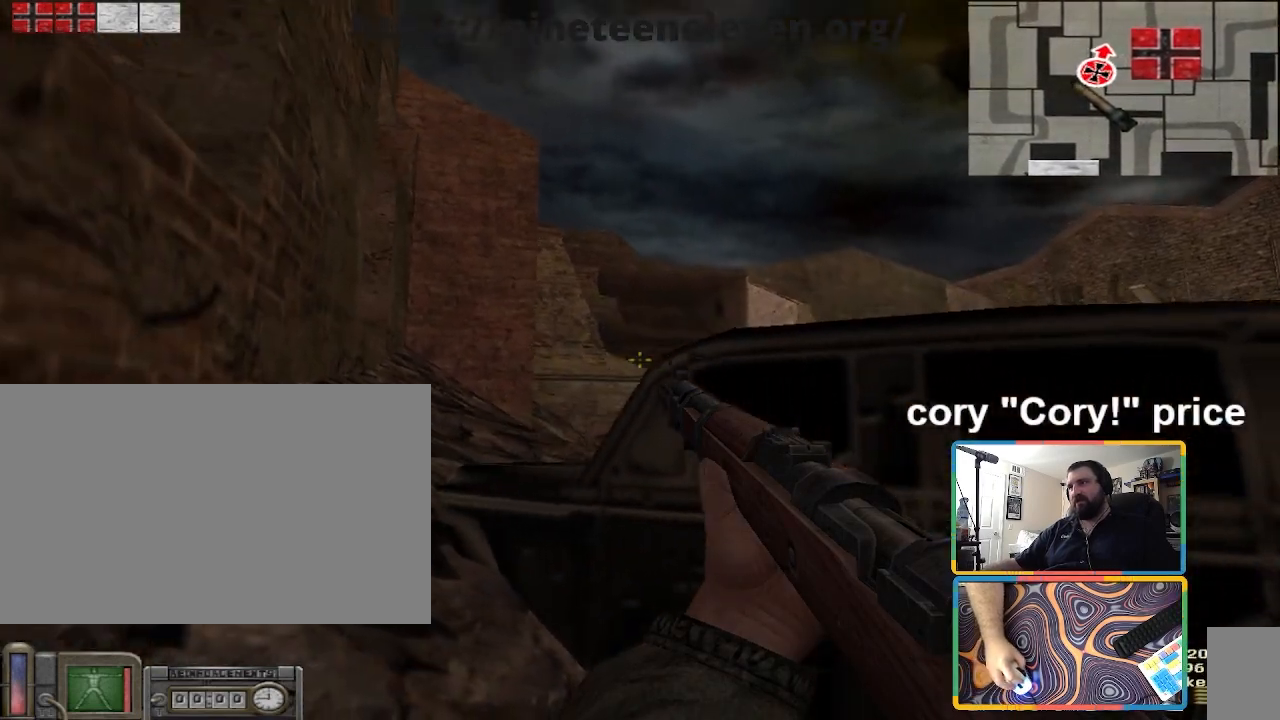
{"keys": ["d"], "mouse": [], "events": [[433, "d", "down"]]}
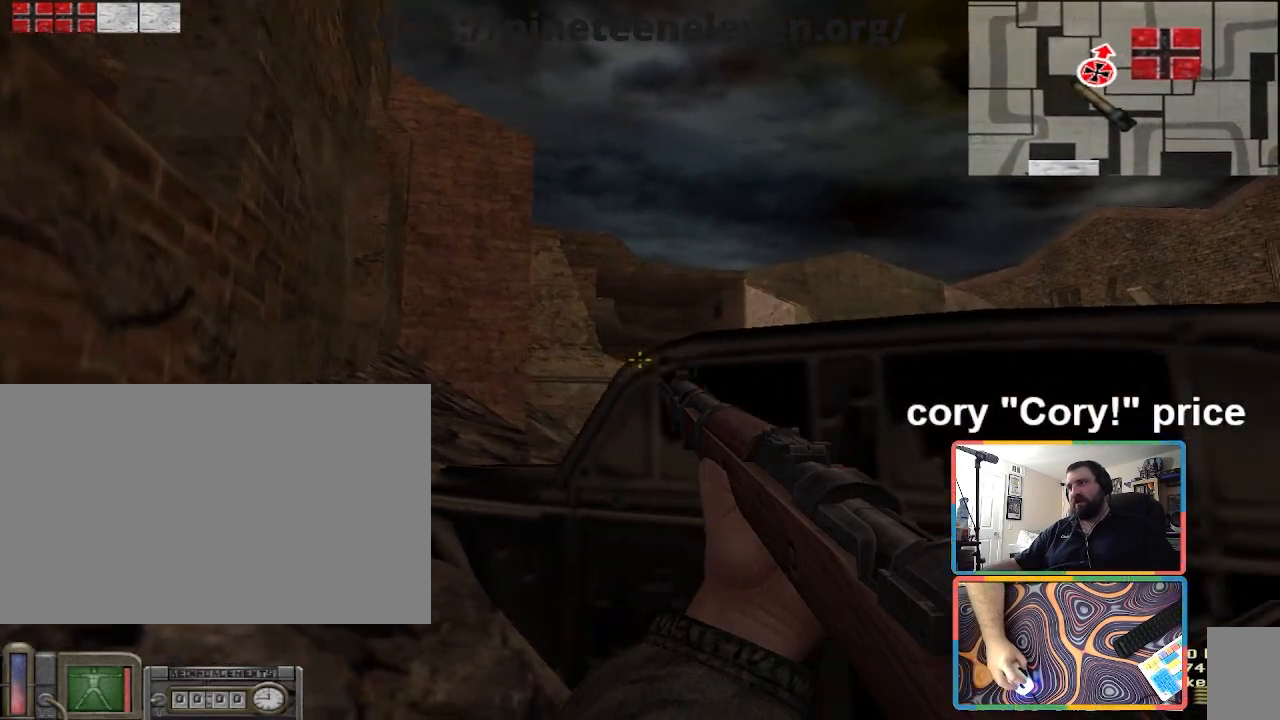
{"keys": ["d"], "mouse": [], "events": [[167, "a", "down"], [167, "d", "up"], [267, "a", "up"], [401, "d", "down"]]}
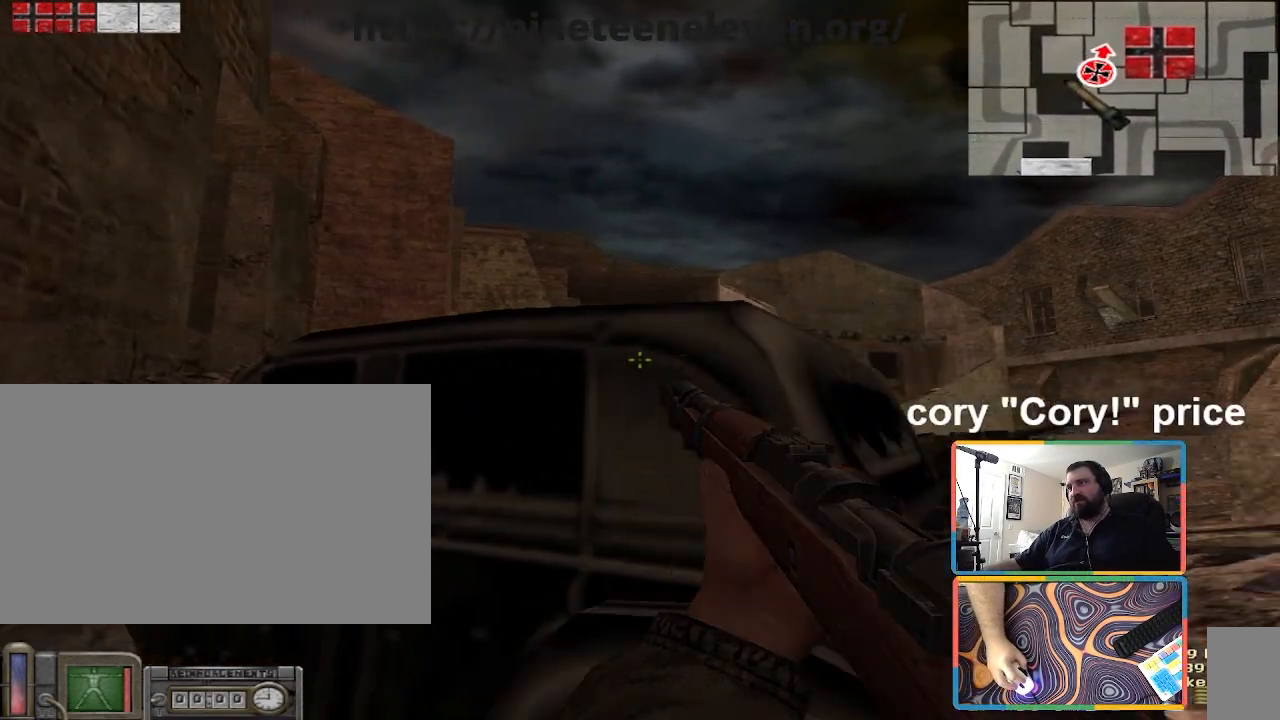
{"keys": ["a"], "mouse": [], "events": [[200, "a", "down"], [233, "d", "up"], [333, "a", "up"], [467, "a", "down"]]}
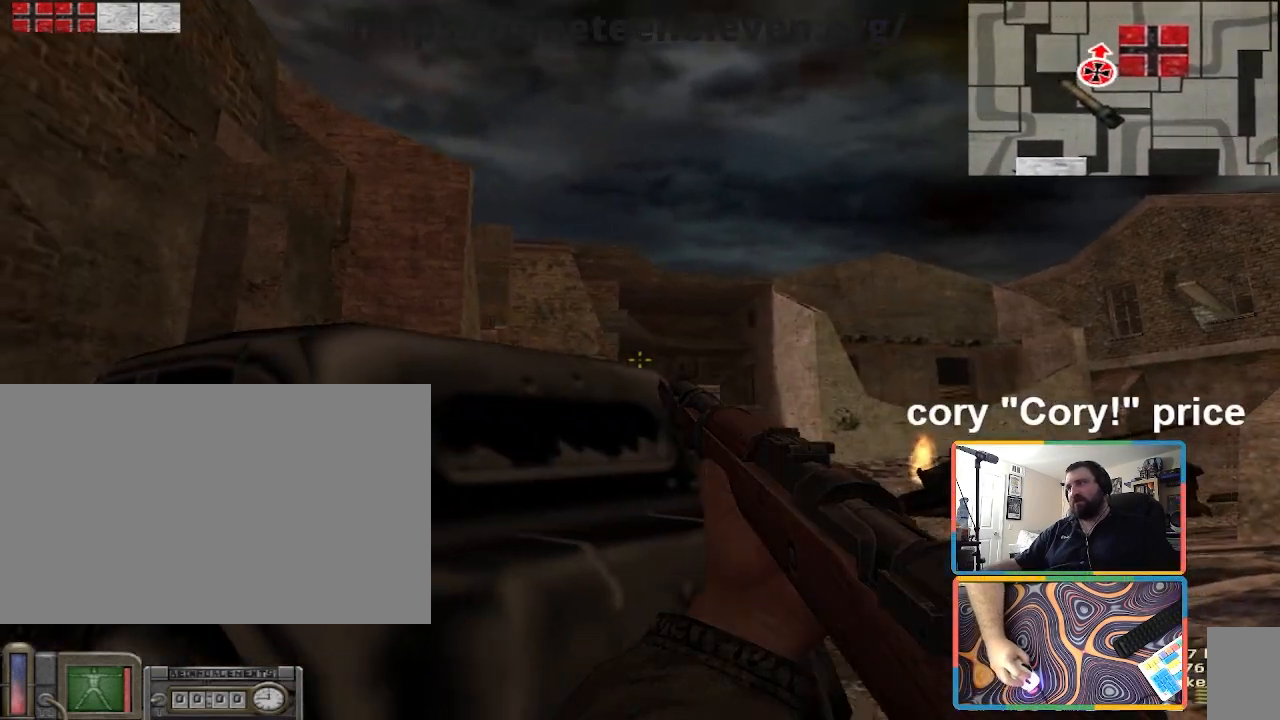
{"keys": [], "mouse": [], "events": [[267, "a", "up"], [267, "d", "down"], [334, "d", "up"]]}
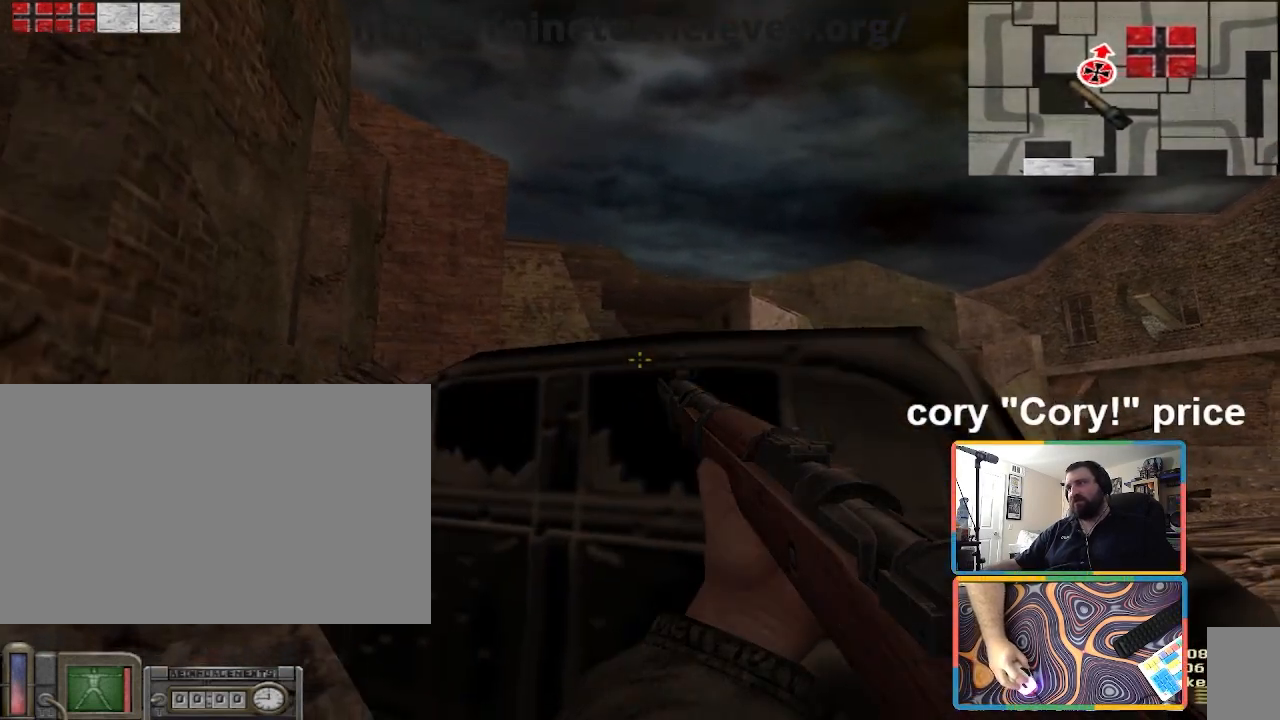
{"keys": ["ctrl"], "mouse": [], "events": [[33, "w", "down"], [133, "w", "up"], [467, "ctrl", "down"]]}
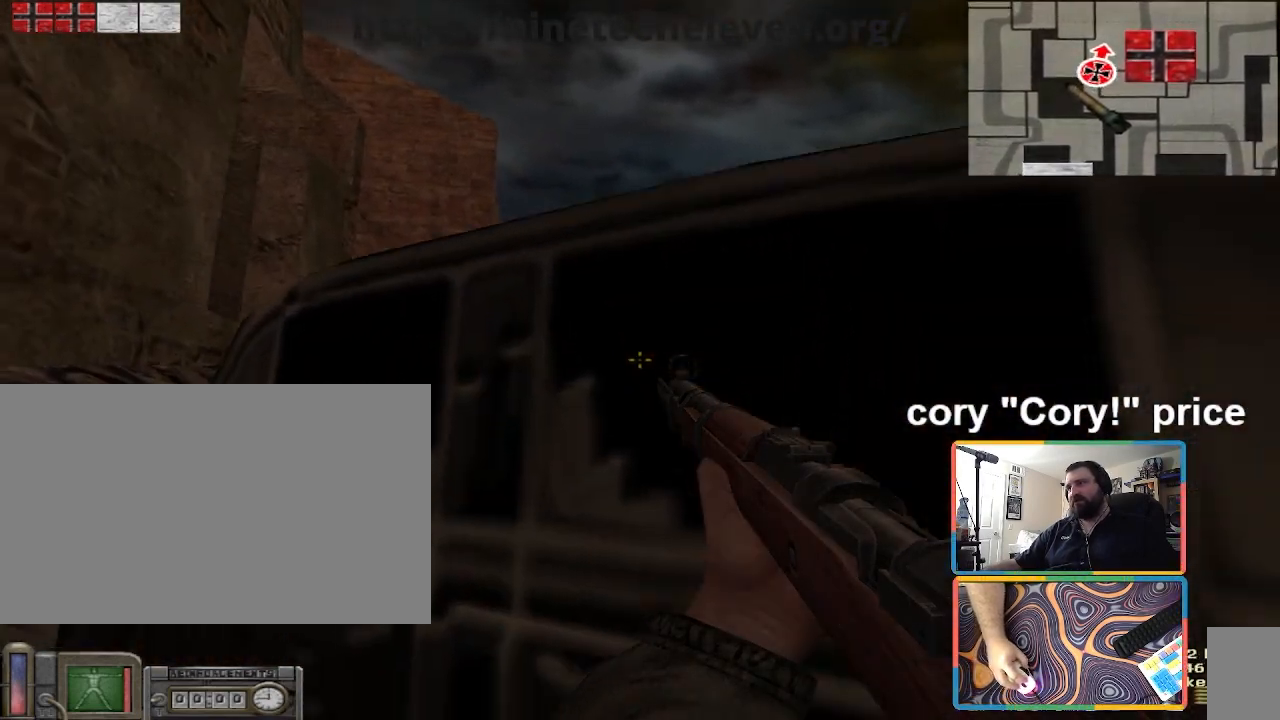
{"keys": ["a", "ctrl"], "mouse": [], "events": [[467, "a", "down"]]}
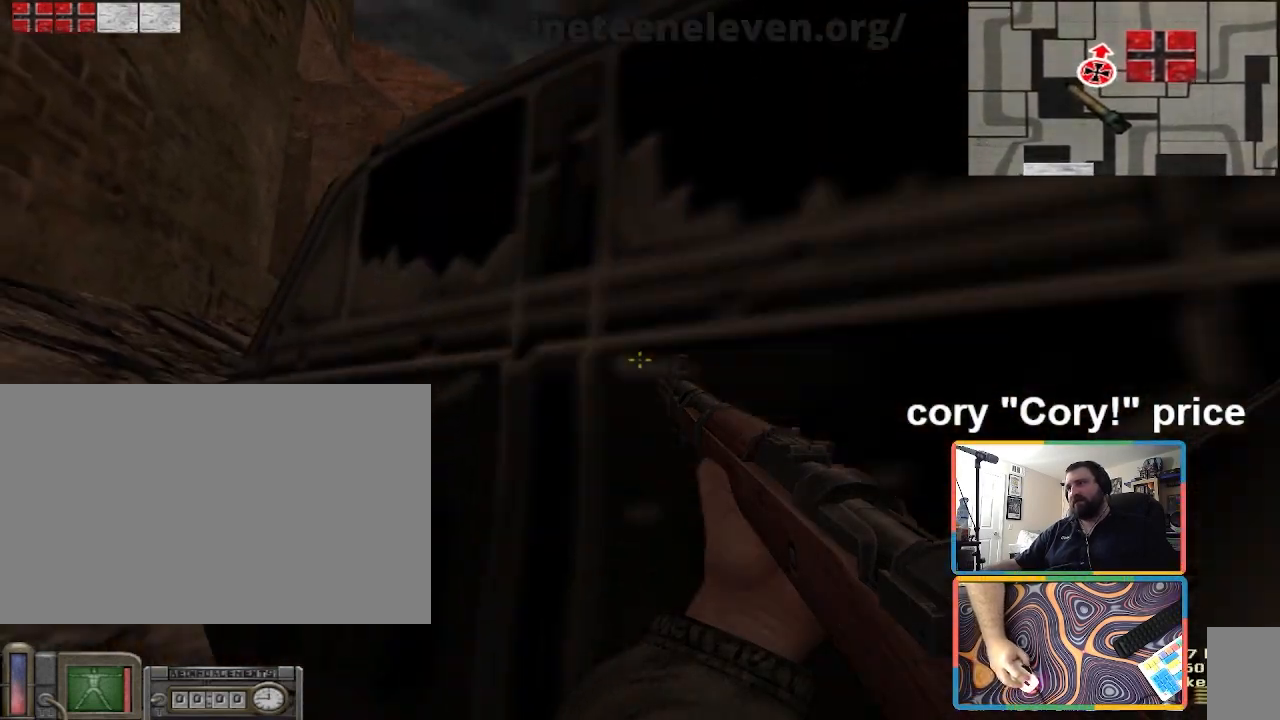
{"keys": ["d"], "mouse": [], "events": [[33, "ctrl", "up"], [267, "a", "up"], [267, "d", "down"], [333, "d", "up"], [500, "d", "down"]]}
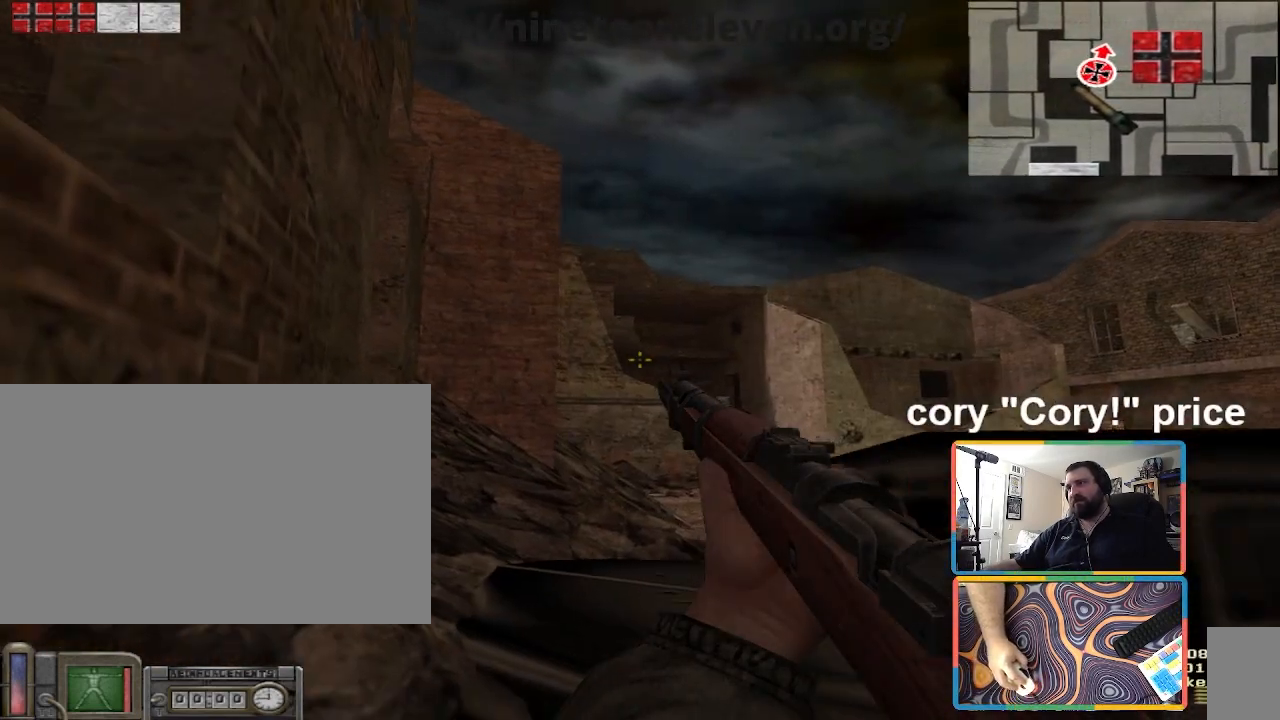
{"keys": ["d"], "mouse": [], "events": [[301, "d", "up"], [334, "d", "down"]]}
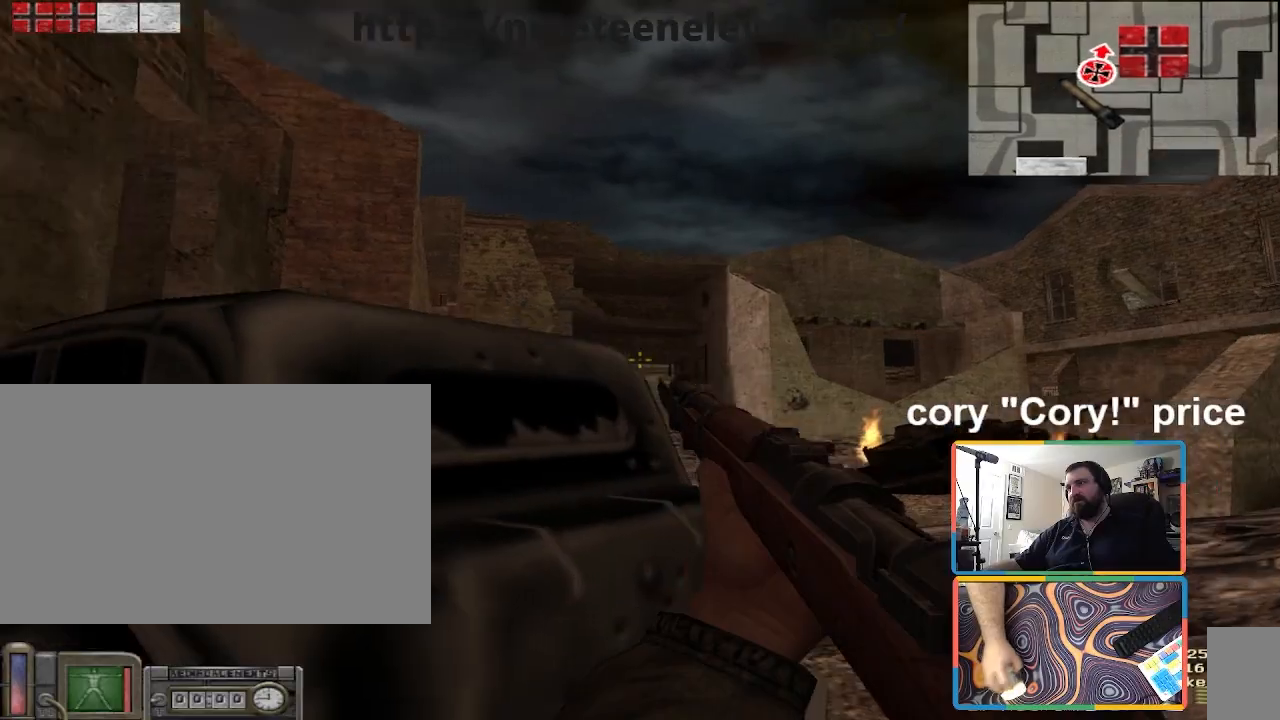
{"keys": ["w"], "mouse": [], "events": [[167, "a", "down"], [233, "d", "up"], [300, "a", "up"], [467, "w", "down"]]}
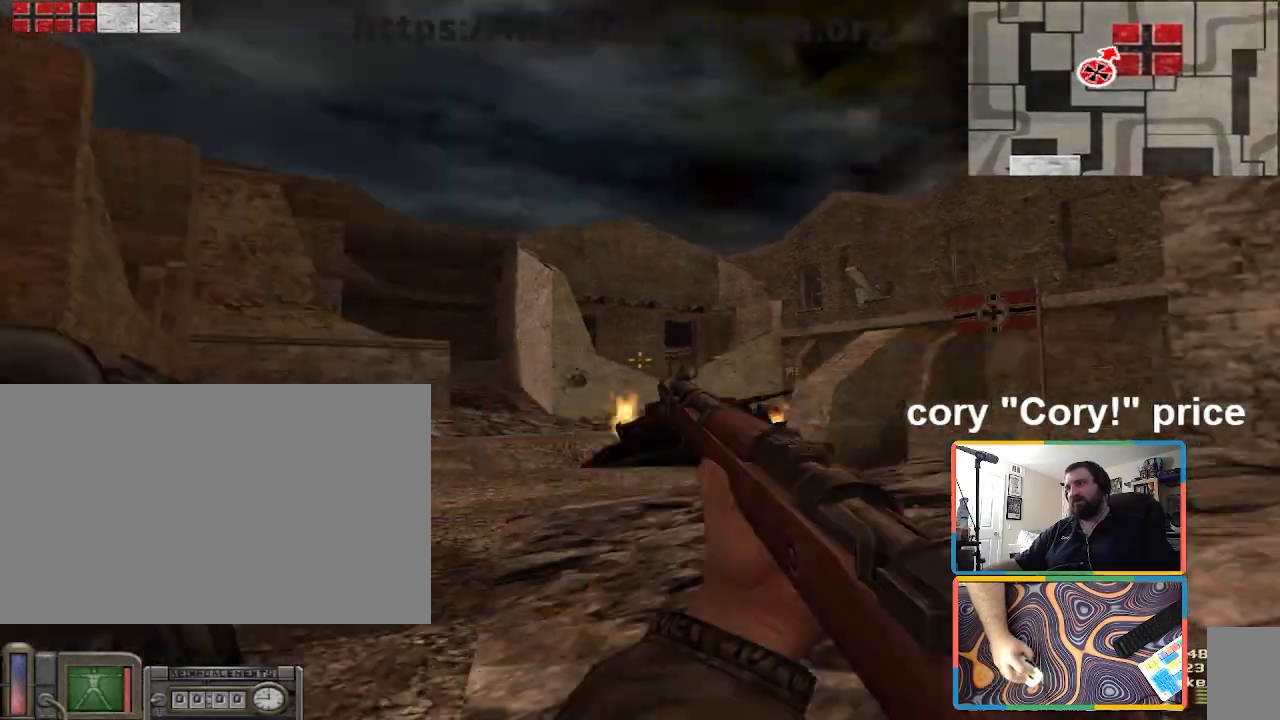
{"keys": ["d", "shift", "w"], "mouse": [], "events": [[234, "d", "down"], [434, "shift", "down"]]}
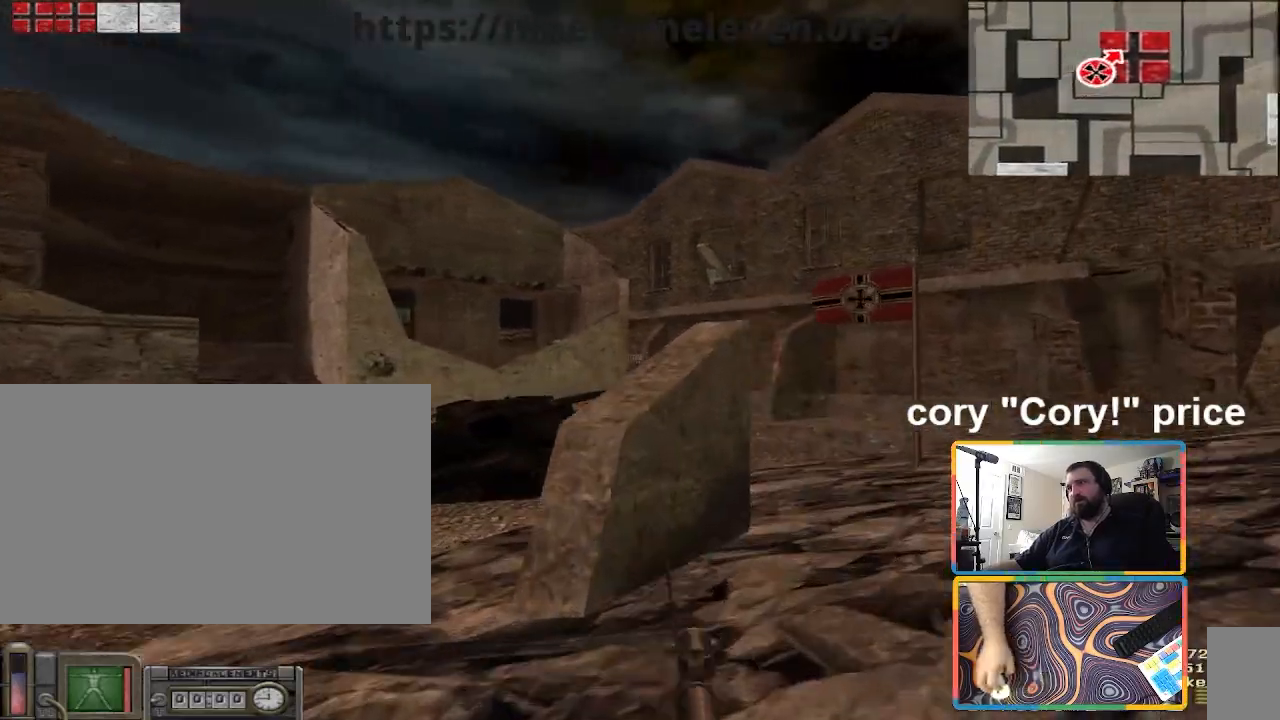
{"keys": [], "mouse": [], "events": [[167, "d", "up"], [300, "d", "down"], [300, "shift", "up"], [434, "d", "up"], [434, "w", "up"]]}
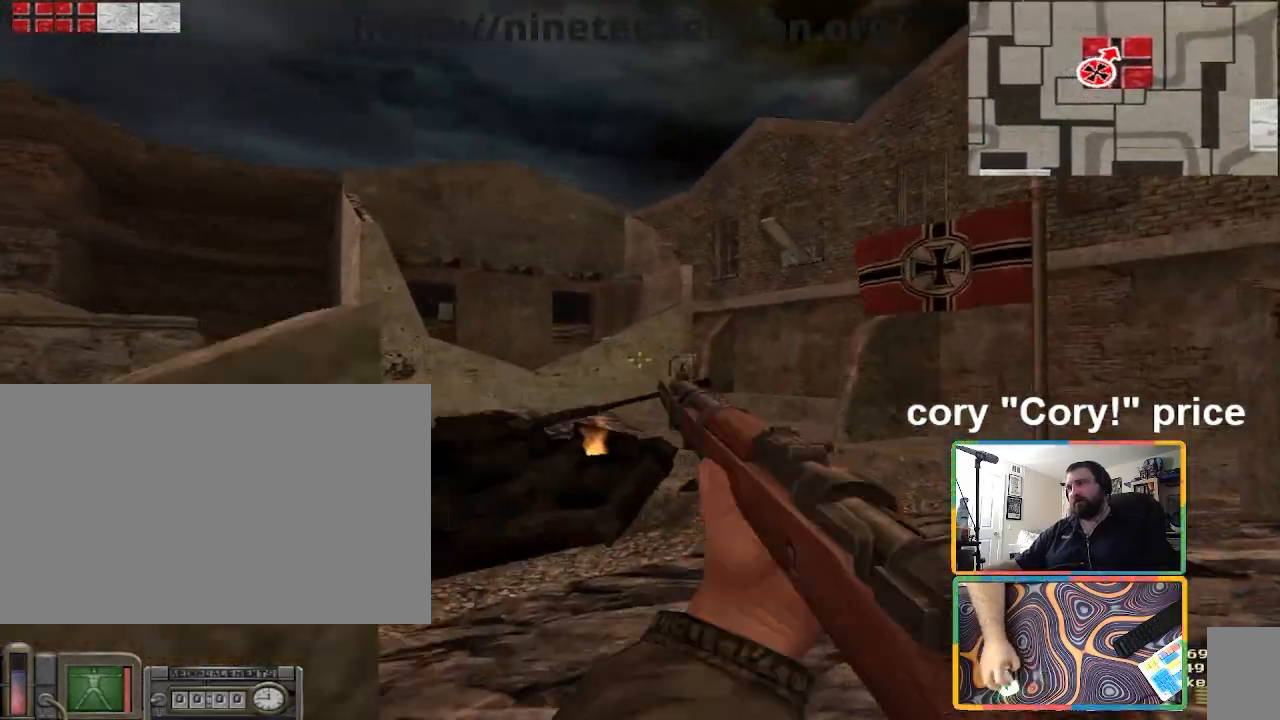
{"keys": ["d", "w"], "mouse": [], "events": [[34, "ctrl", "down"], [267, "w", "down"], [367, "d", "down"], [401, "5", "down"], [401, "ctrl", "up"], [434, "5", "up"]]}
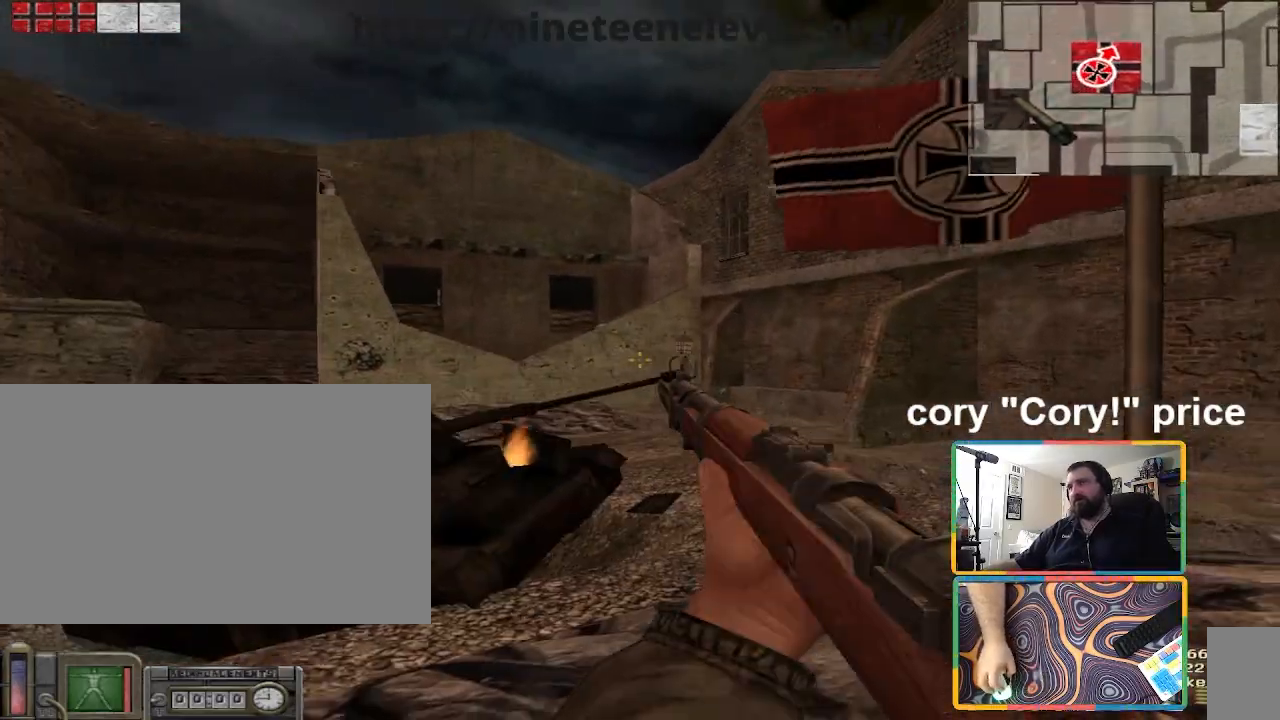
{"keys": ["ctrl", "w"], "mouse": [], "events": [[100, "ctrl", "down"], [133, "ctrl", "up"], [133, "d", "up"], [133, "w", "up"], [233, "ctrl", "down"], [300, "w", "down"]]}